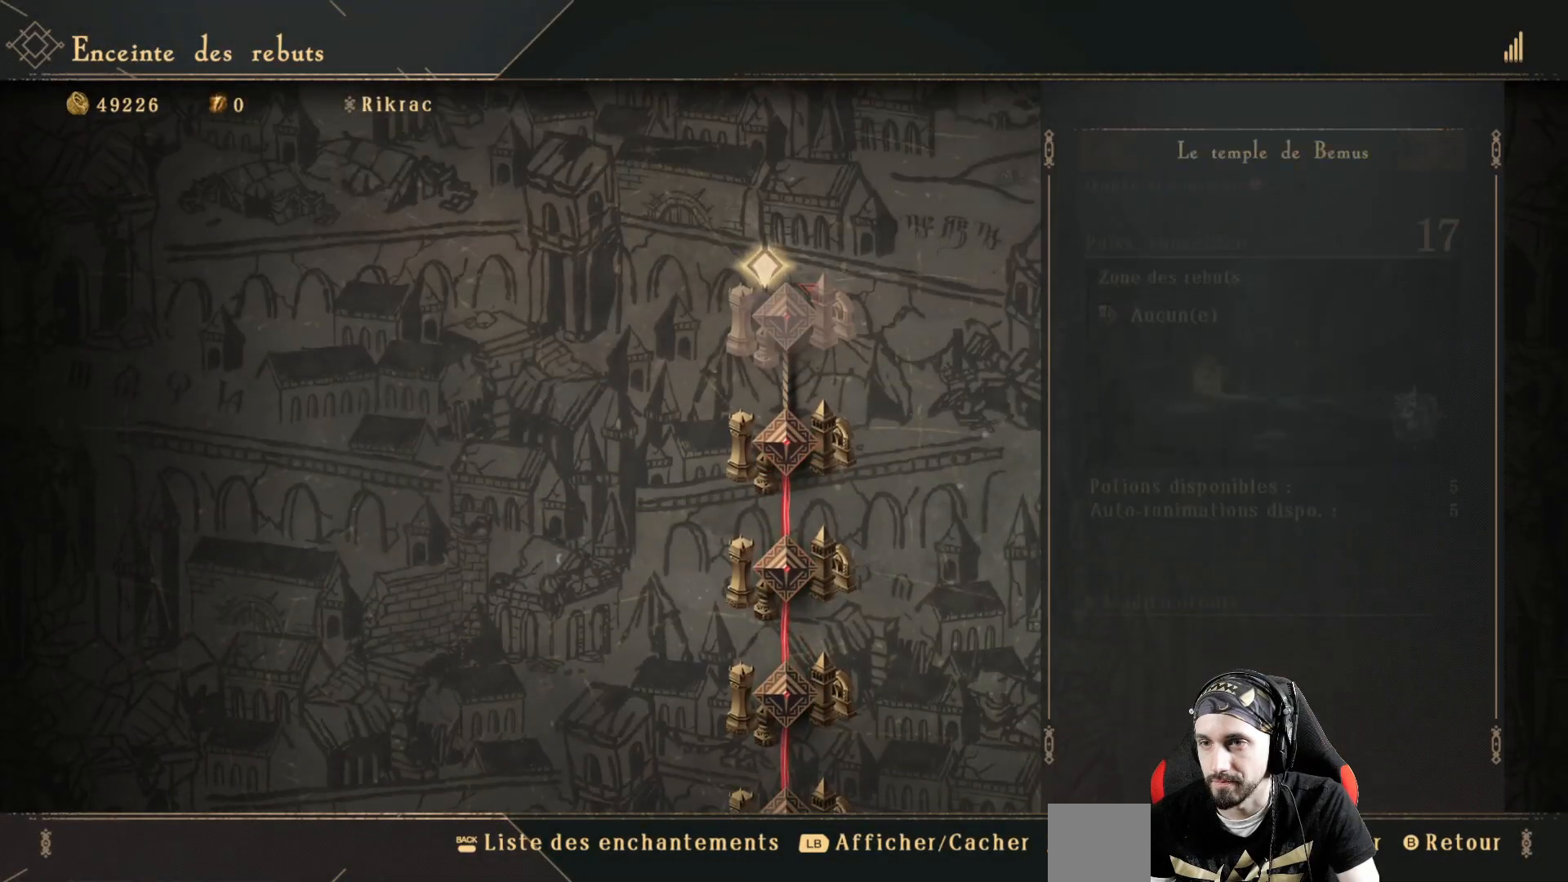
Gameplay with a controller (Xbox layout); each line is a JSON object with the inputs held at the frame after it. "events" lists button and stick changes between this image and that frame as [ms after this image, input, new state], when the widget could be followed in between. Not read: R3.
{"buttons": [], "left_stick": "center", "right_stick": "center", "events": [[33, "DPAD_UP", "down"], [133, "DPAD_UP", "up"]]}
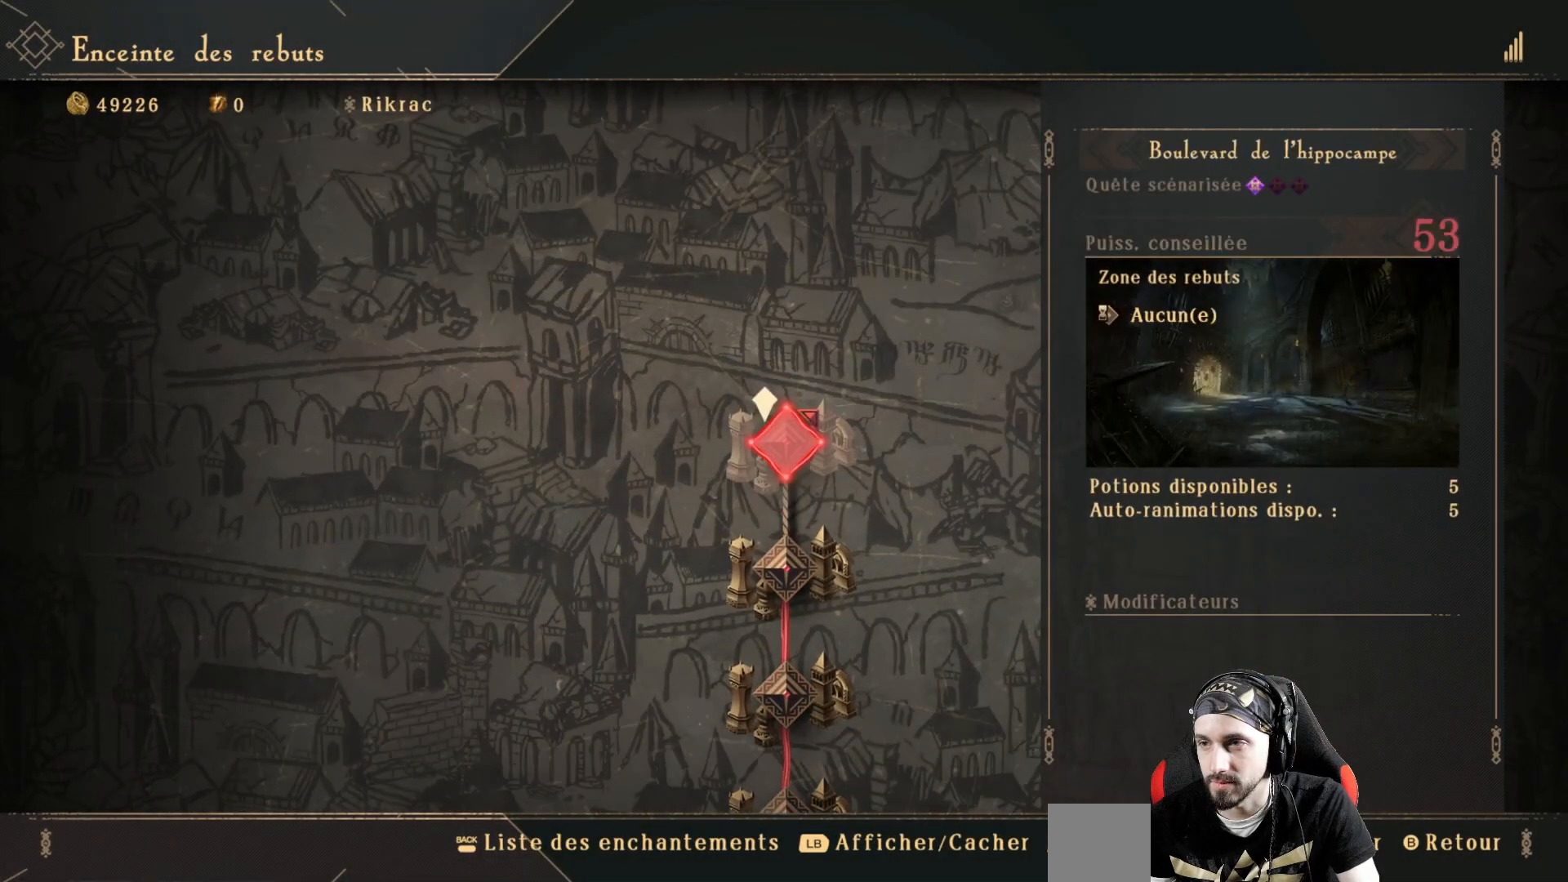
{"buttons": [], "left_stick": "center", "right_stick": "center", "events": []}
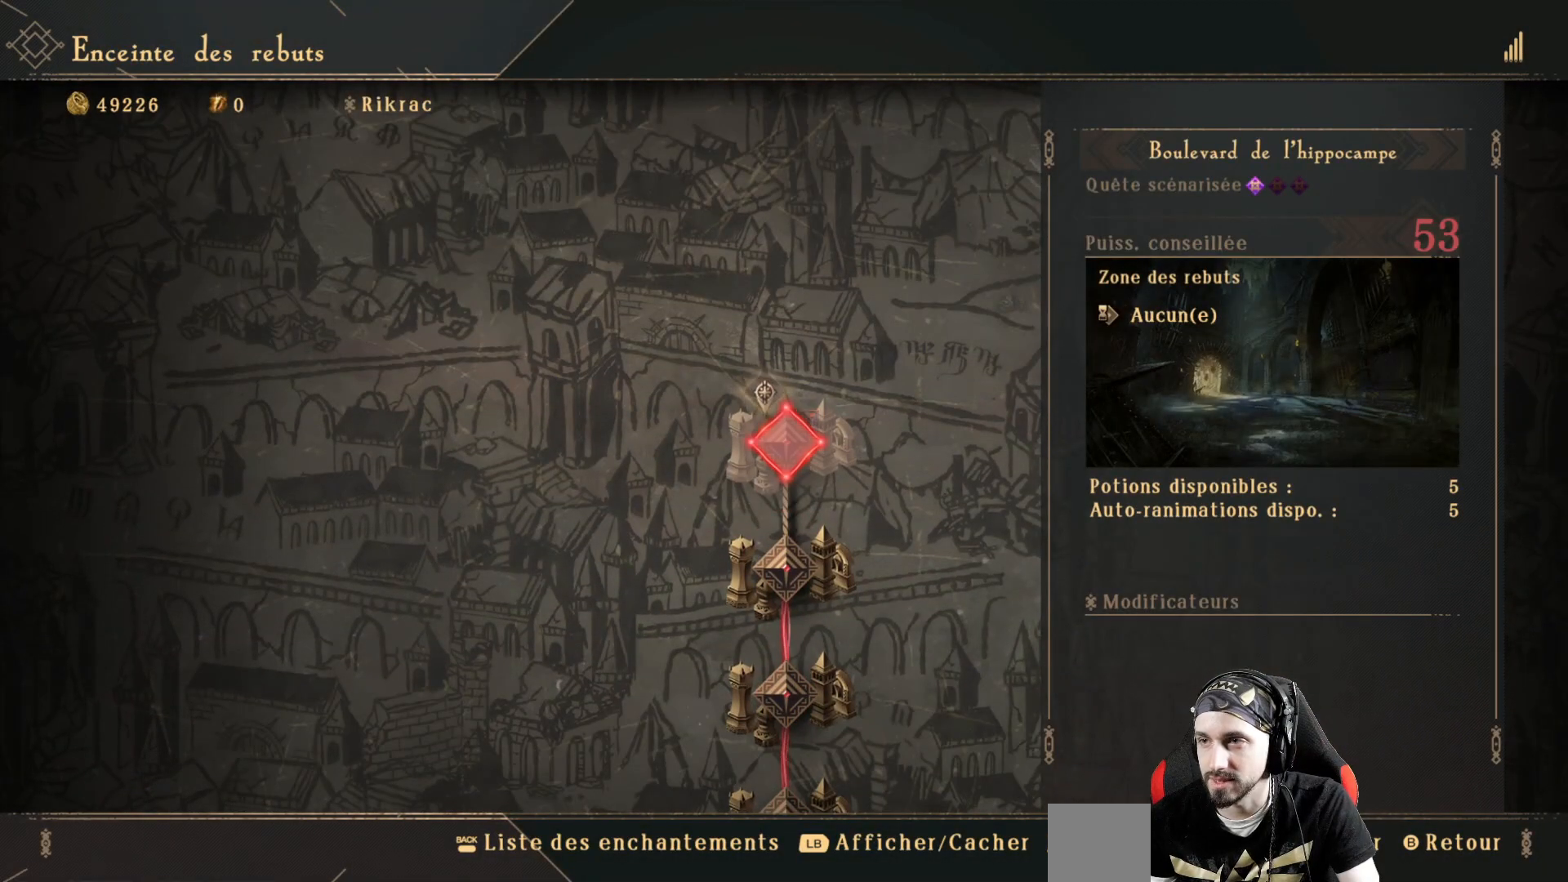
{"buttons": [], "left_stick": "center", "right_stick": "center", "events": []}
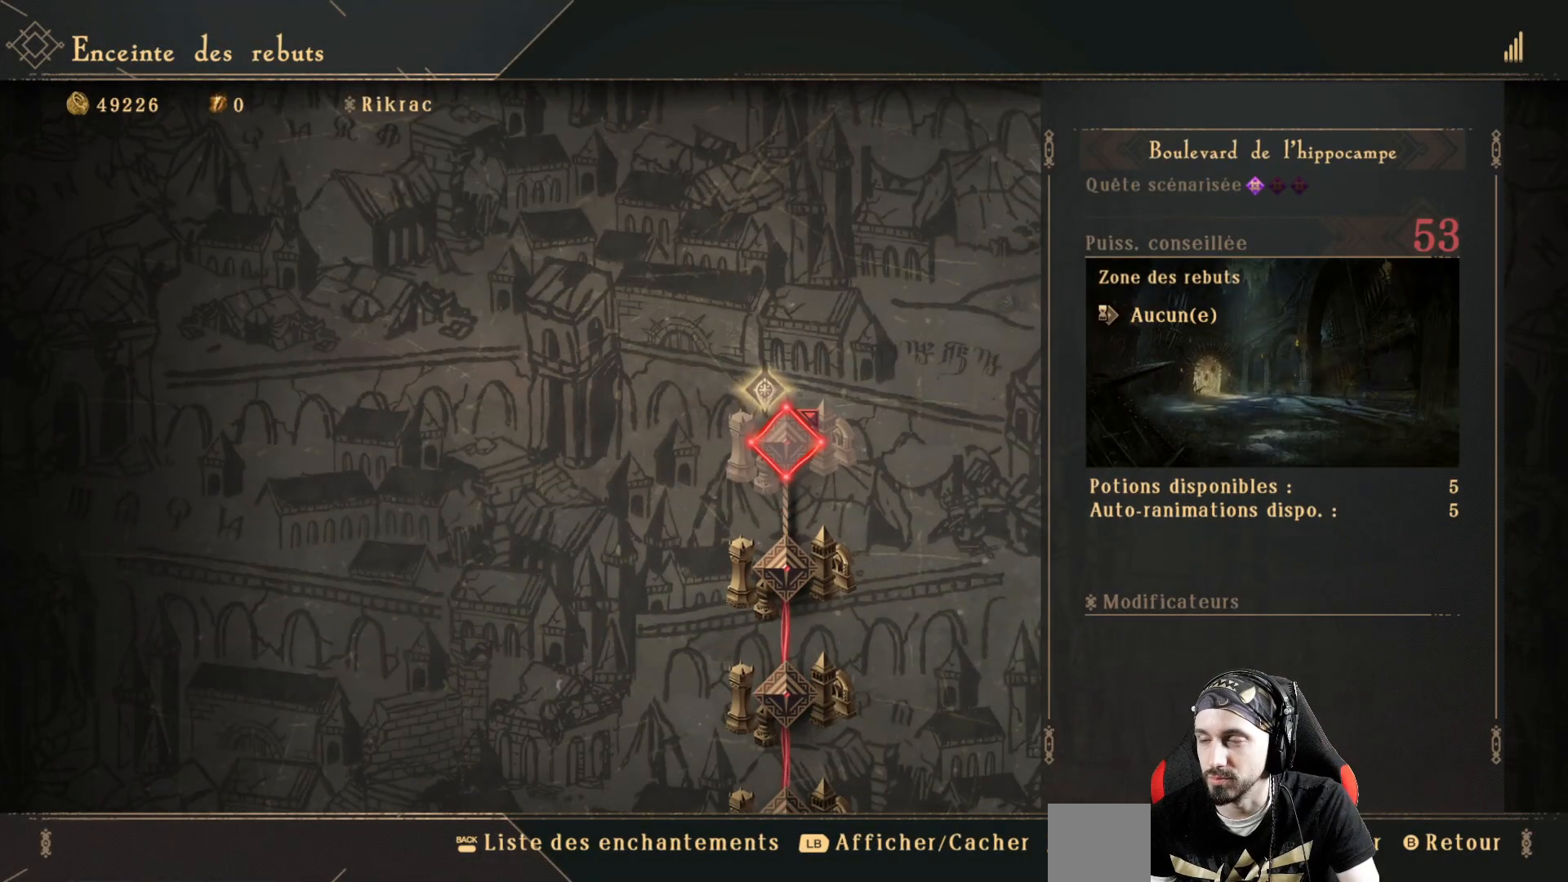
{"buttons": [], "left_stick": "center", "right_stick": "center", "events": []}
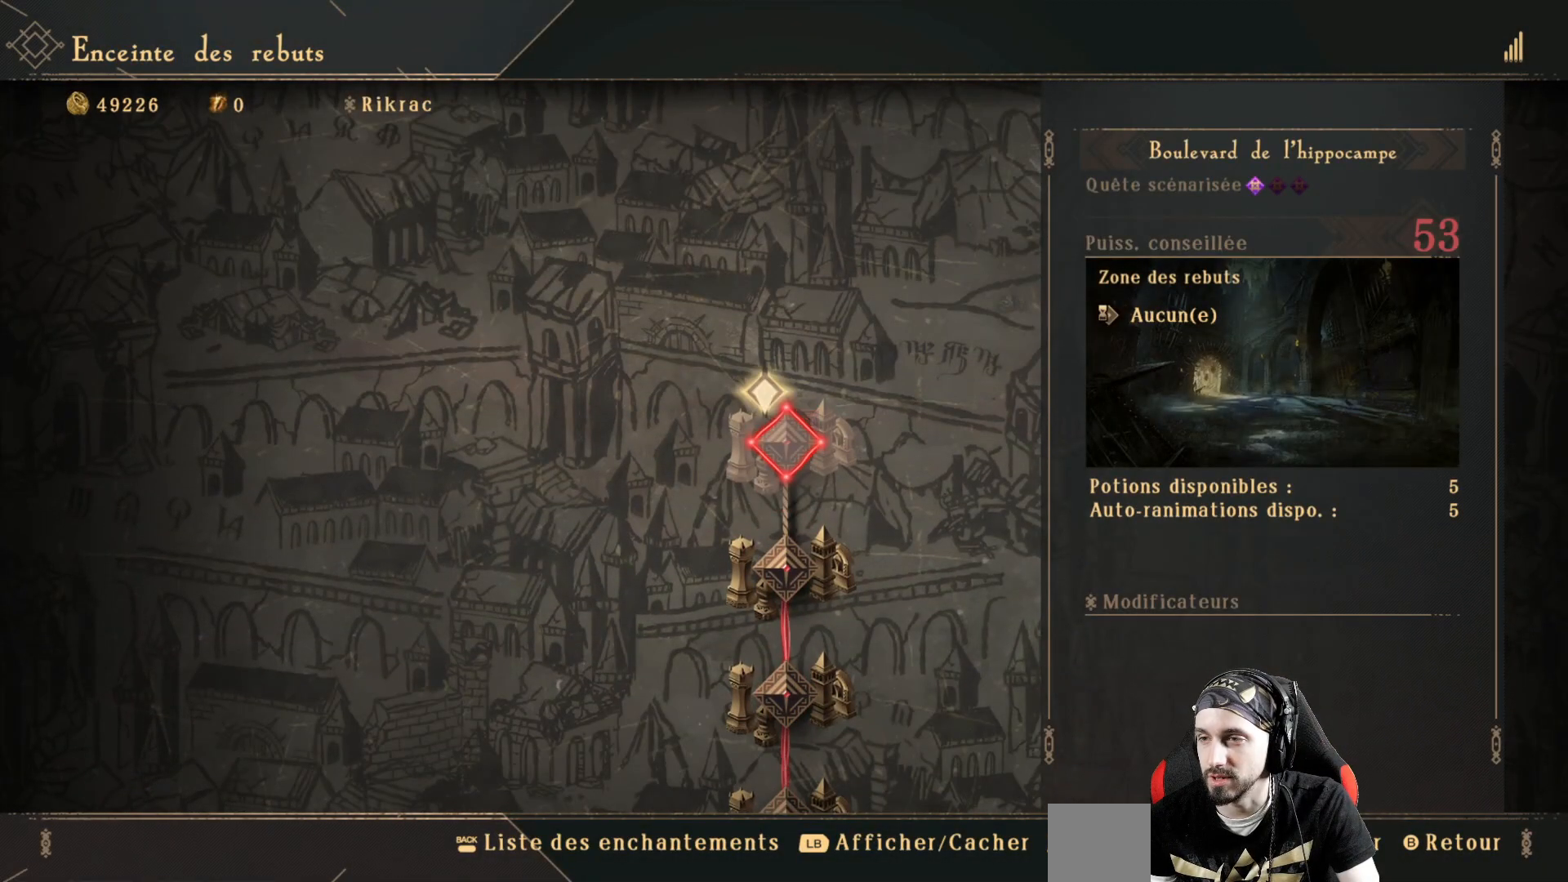
{"buttons": [], "left_stick": "center", "right_stick": "center", "events": [[133, "A", "down"], [233, "A", "up"]]}
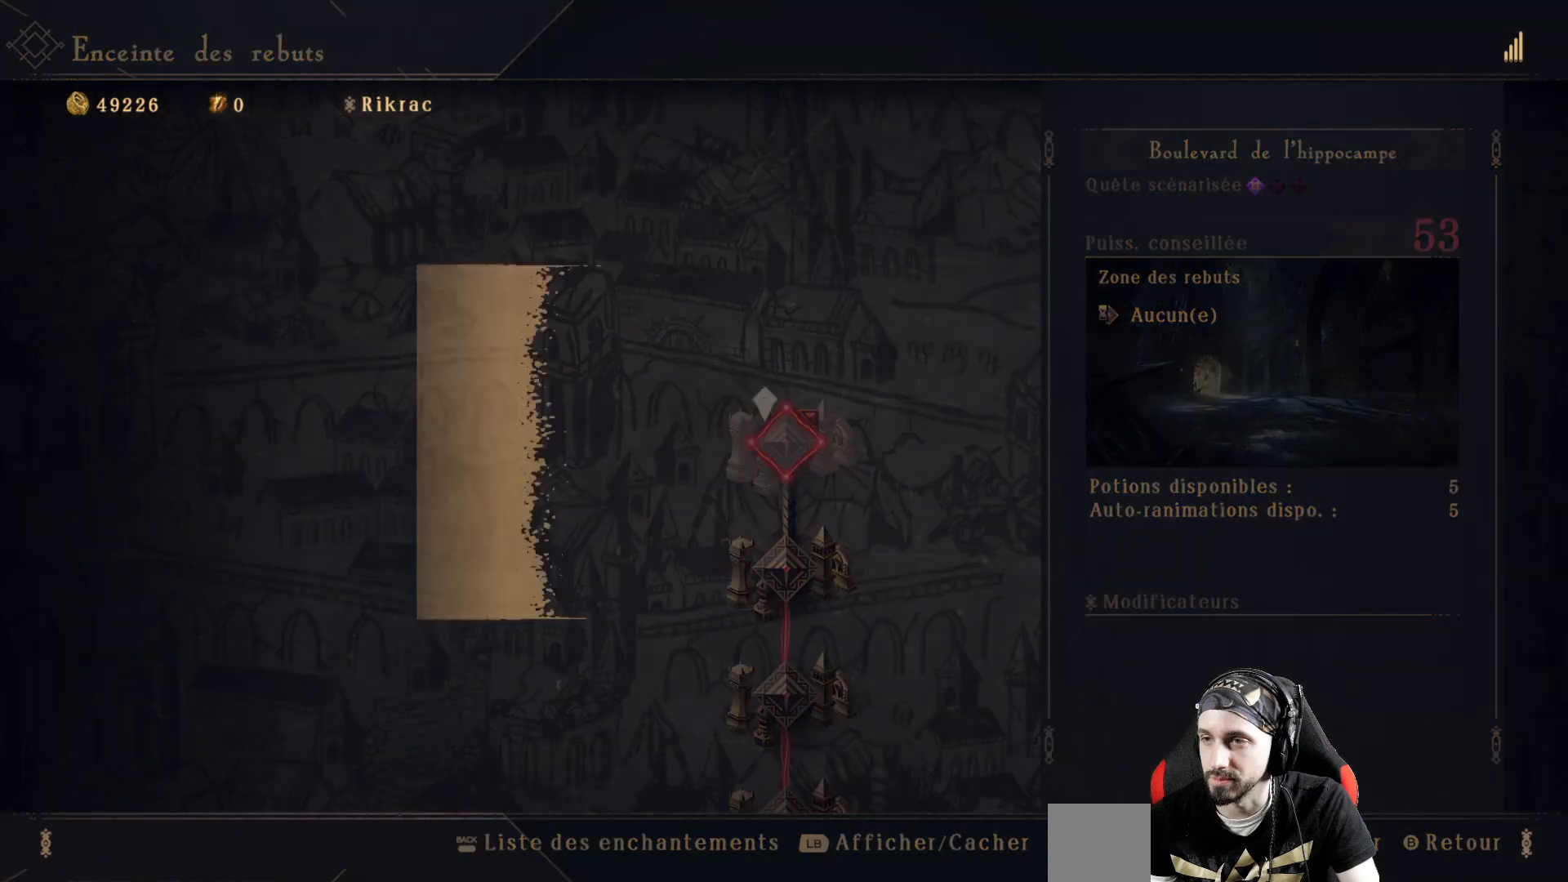
{"buttons": [], "left_stick": "center", "right_stick": "center", "events": []}
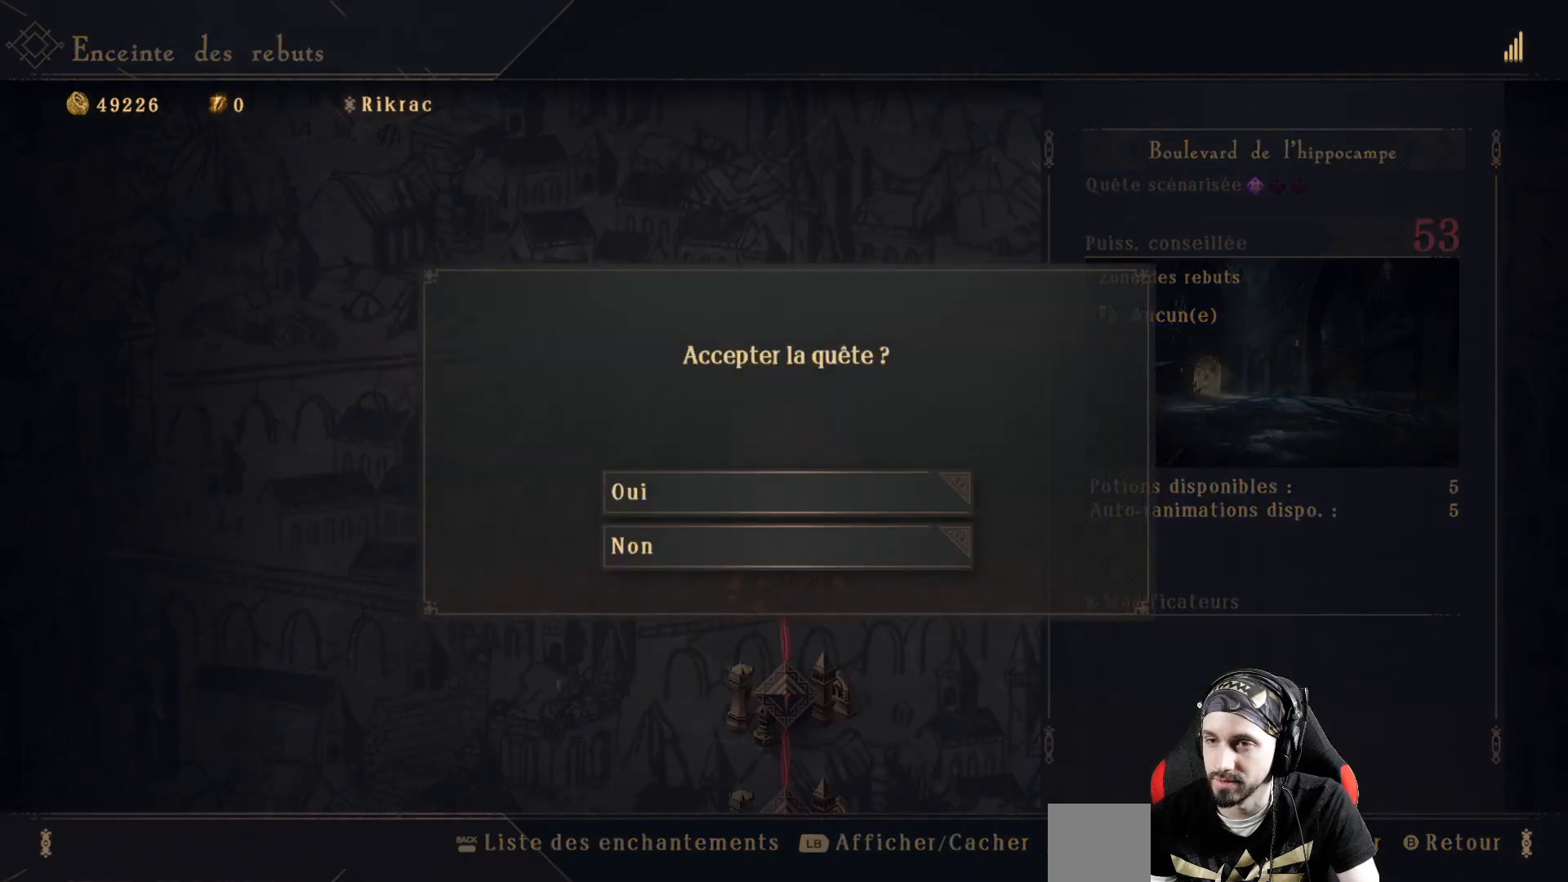
{"buttons": ["A"], "left_stick": "center", "right_stick": "center", "events": [[500, "A", "down"]]}
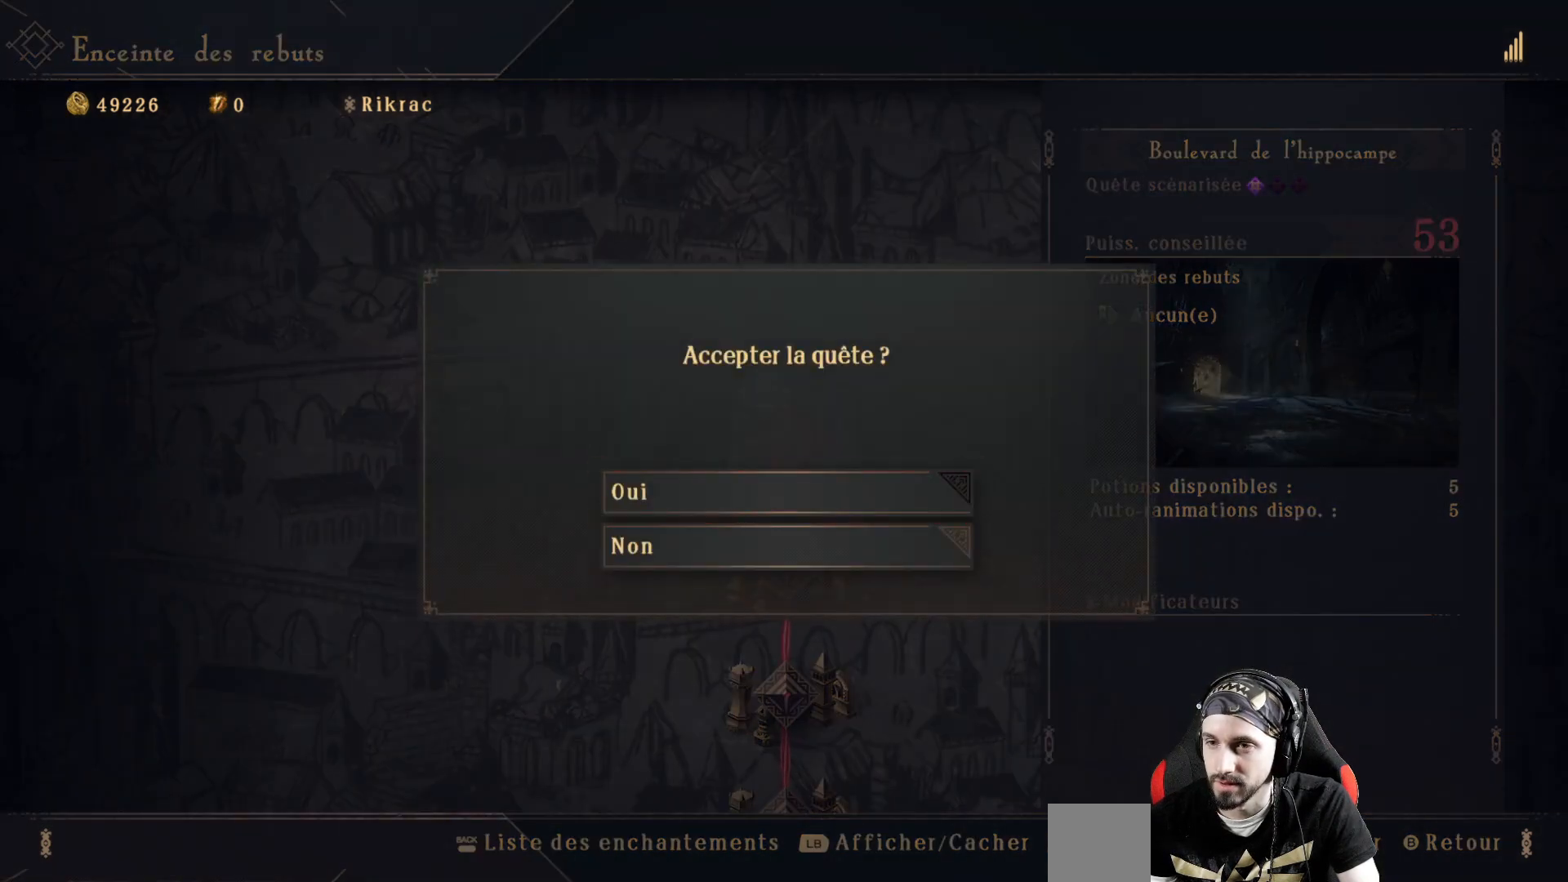
{"buttons": [], "left_stick": "center", "right_stick": "center", "events": [[100, "A", "up"]]}
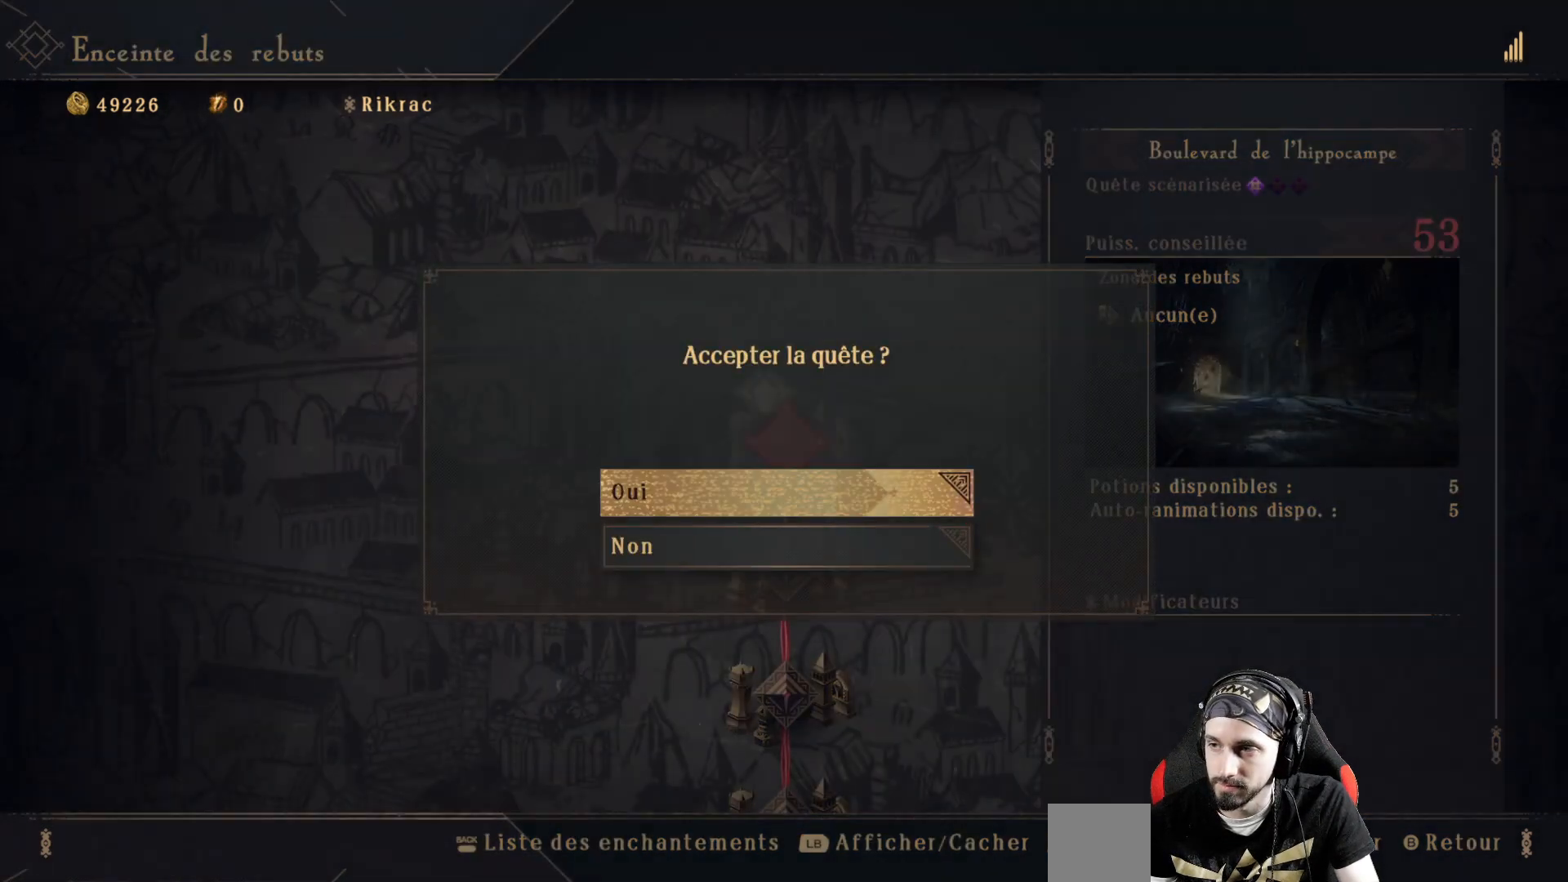
{"buttons": [], "left_stick": "center", "right_stick": "center", "events": []}
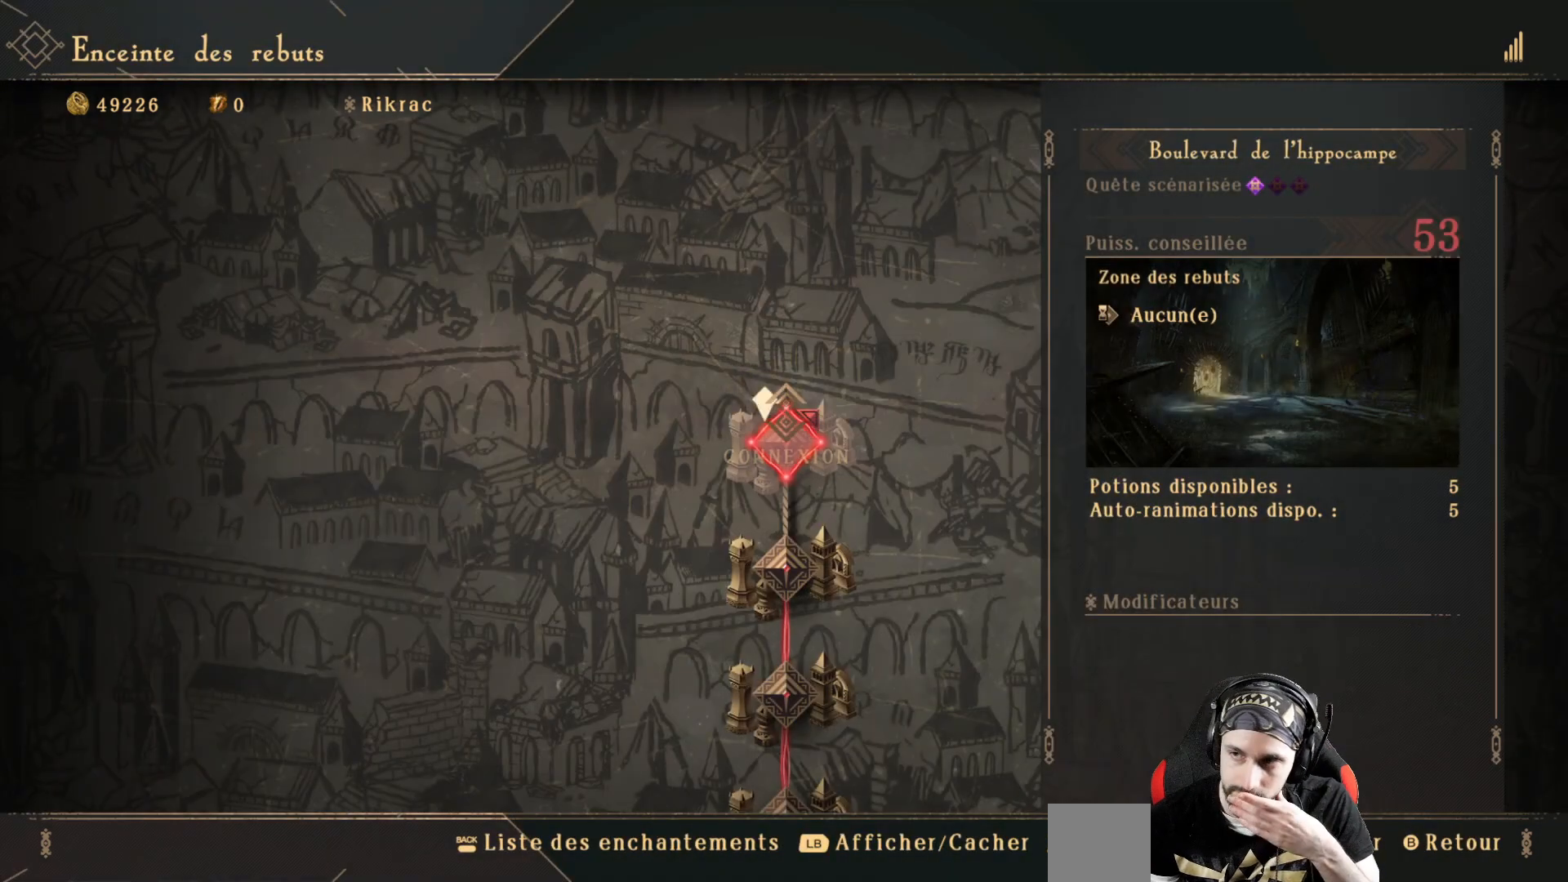
{"buttons": [], "left_stick": "center", "right_stick": "center", "events": []}
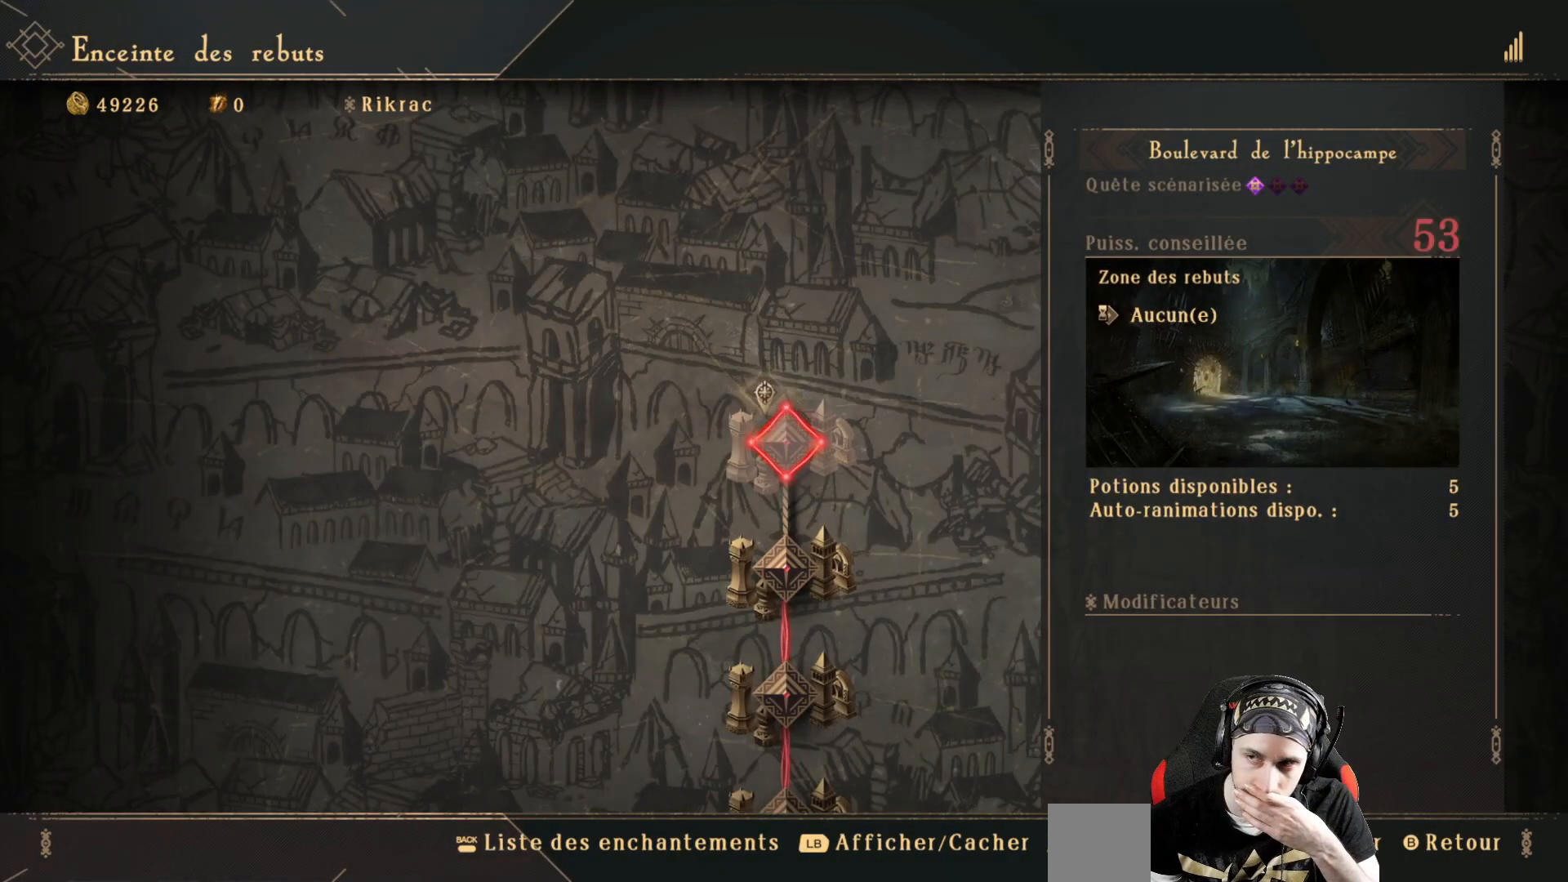
{"buttons": [], "left_stick": "center", "right_stick": "center", "events": []}
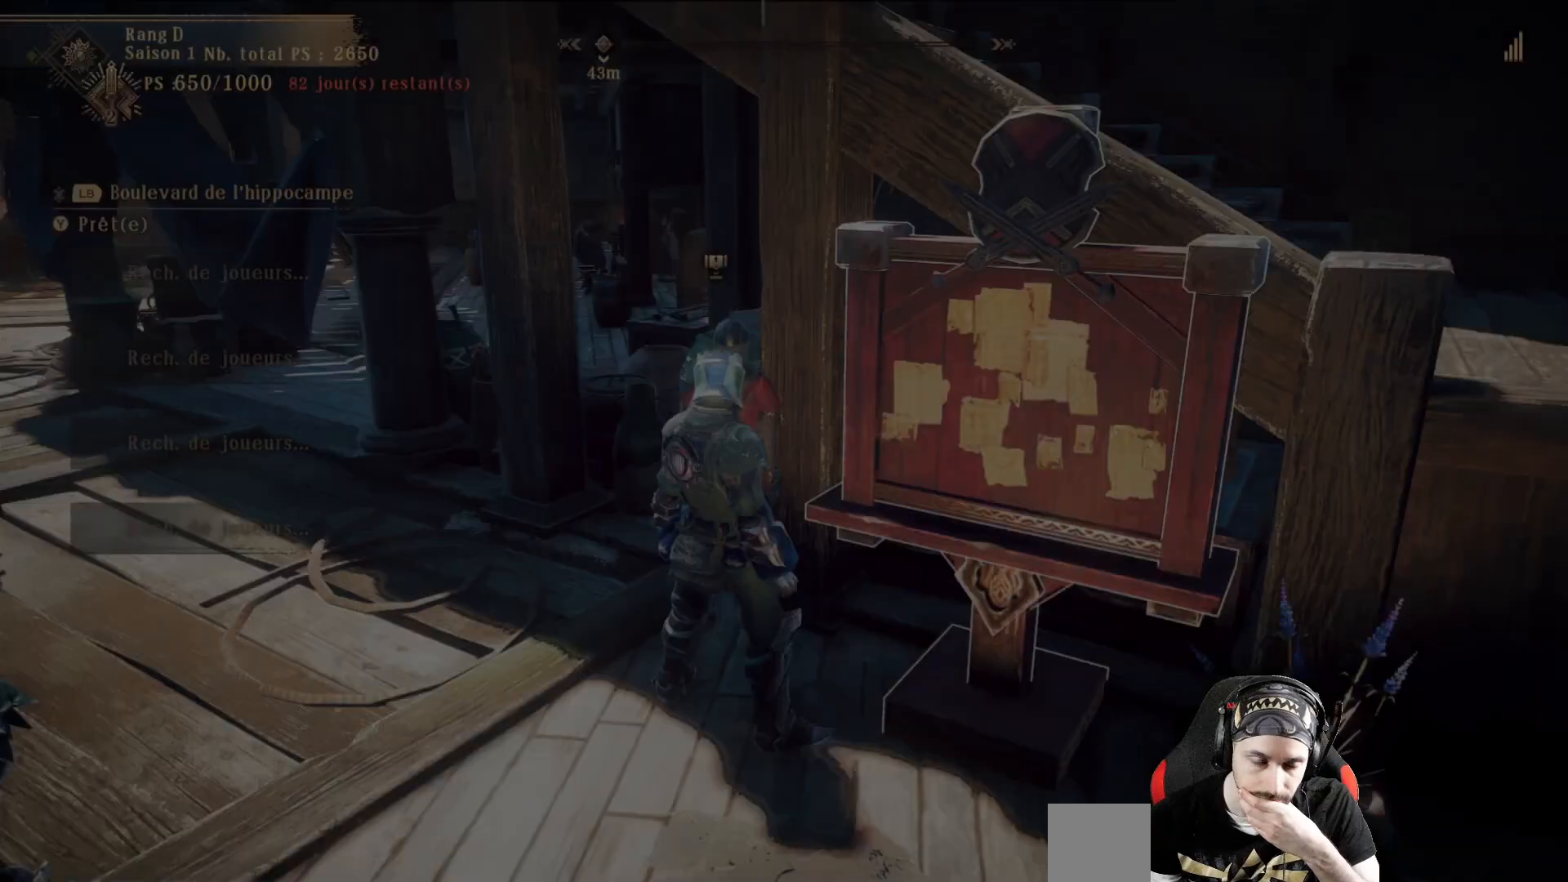
{"buttons": [], "left_stick": "center", "right_stick": "center", "events": []}
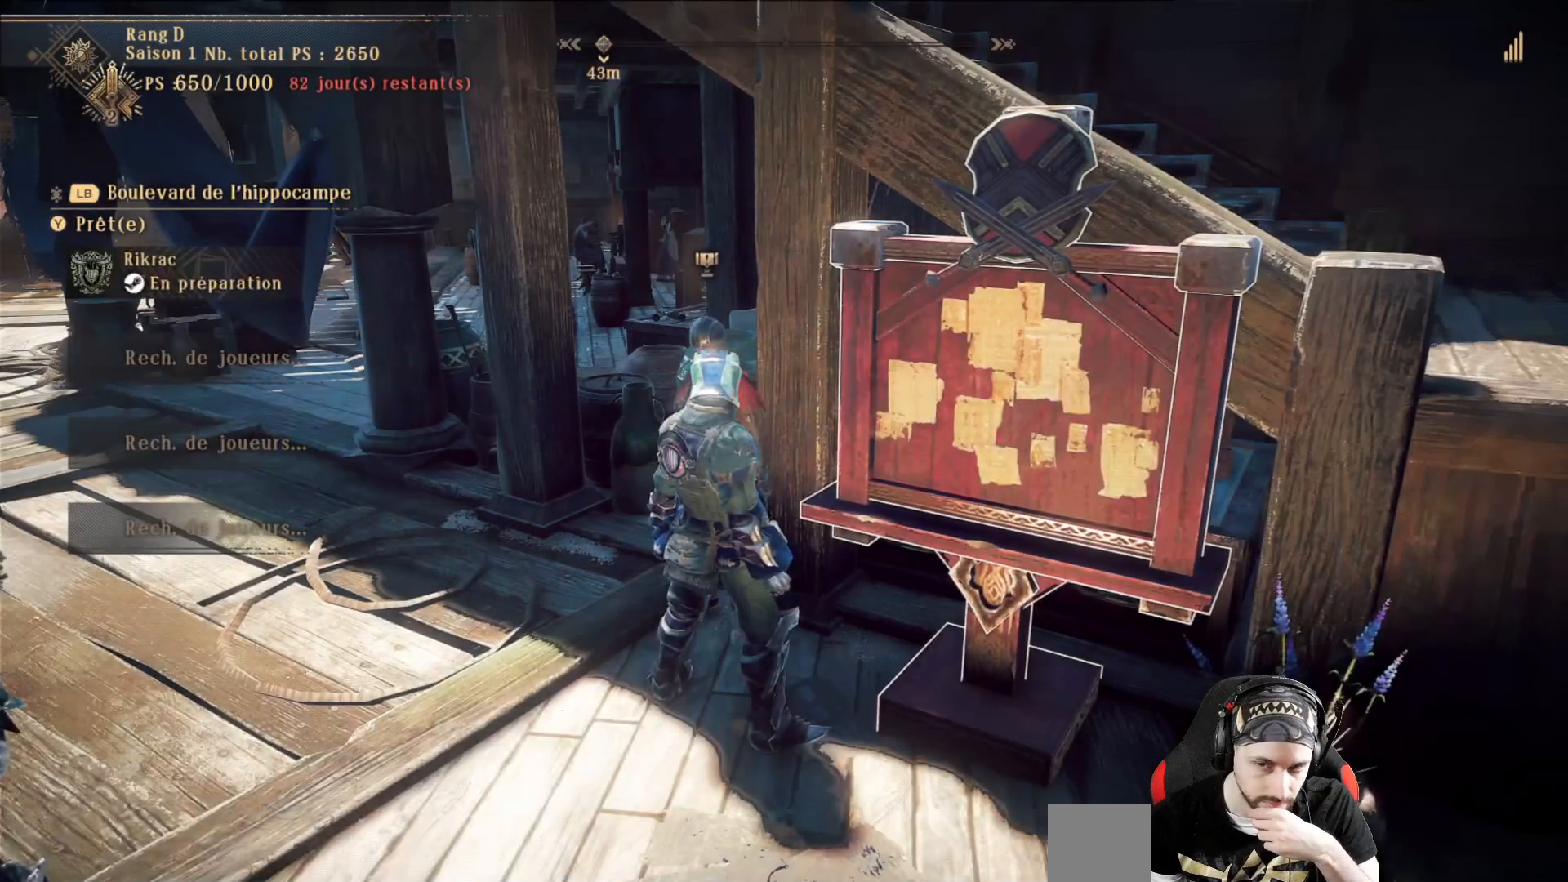
{"buttons": [], "left_stick": "center", "right_stick": "center", "events": []}
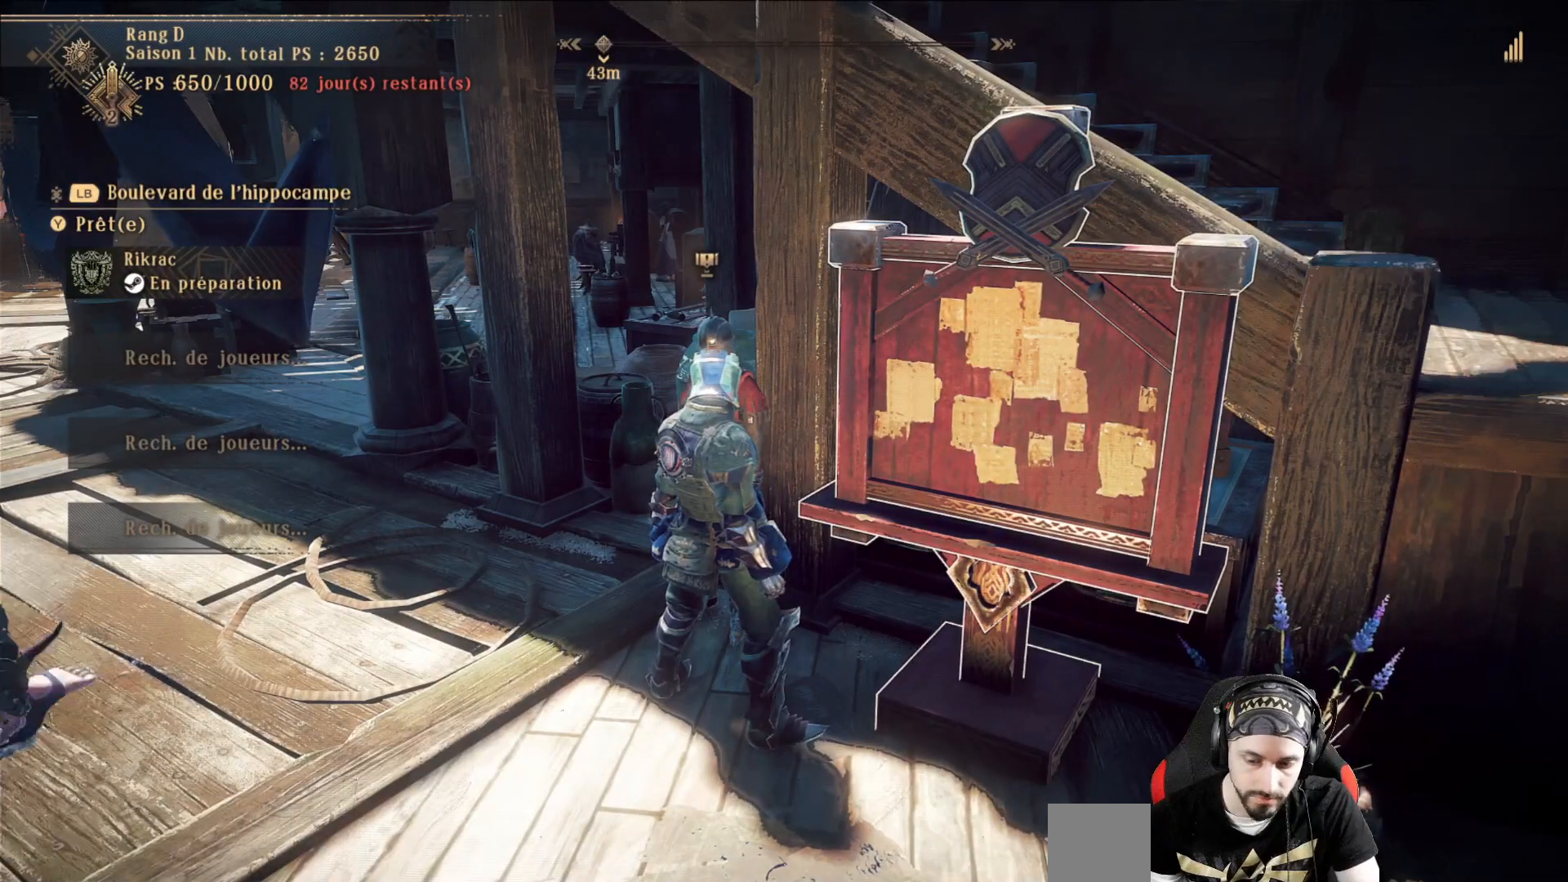
{"buttons": [], "left_stick": "down-left", "right_stick": "center", "events": [[500, "left_stick", "down-left"]]}
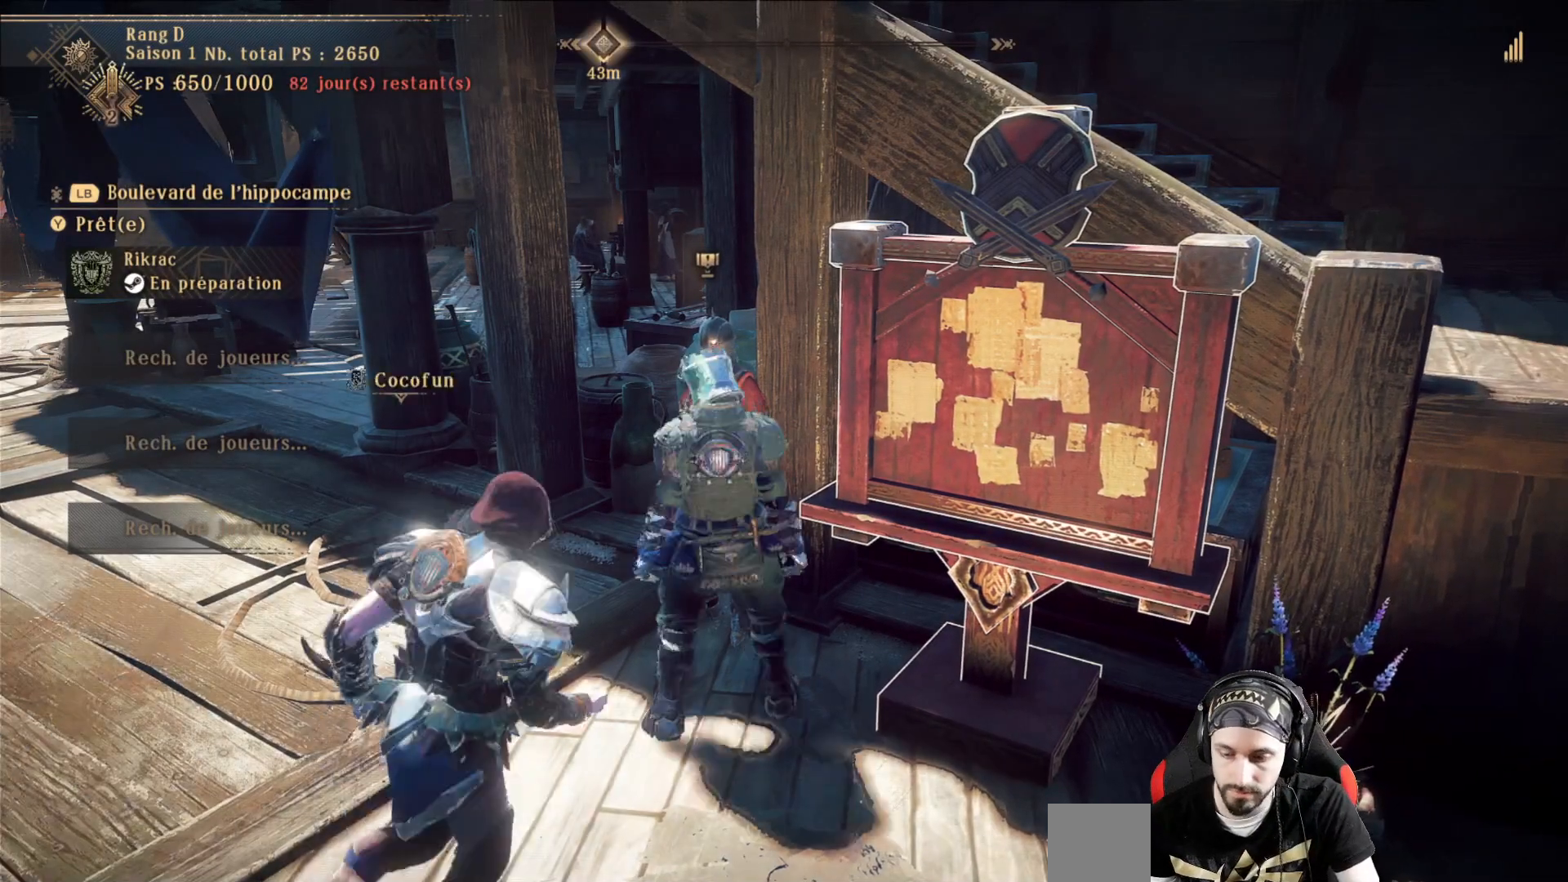
{"buttons": [], "left_stick": "down-left", "right_stick": "left", "events": [[333, "right_stick", "left"]]}
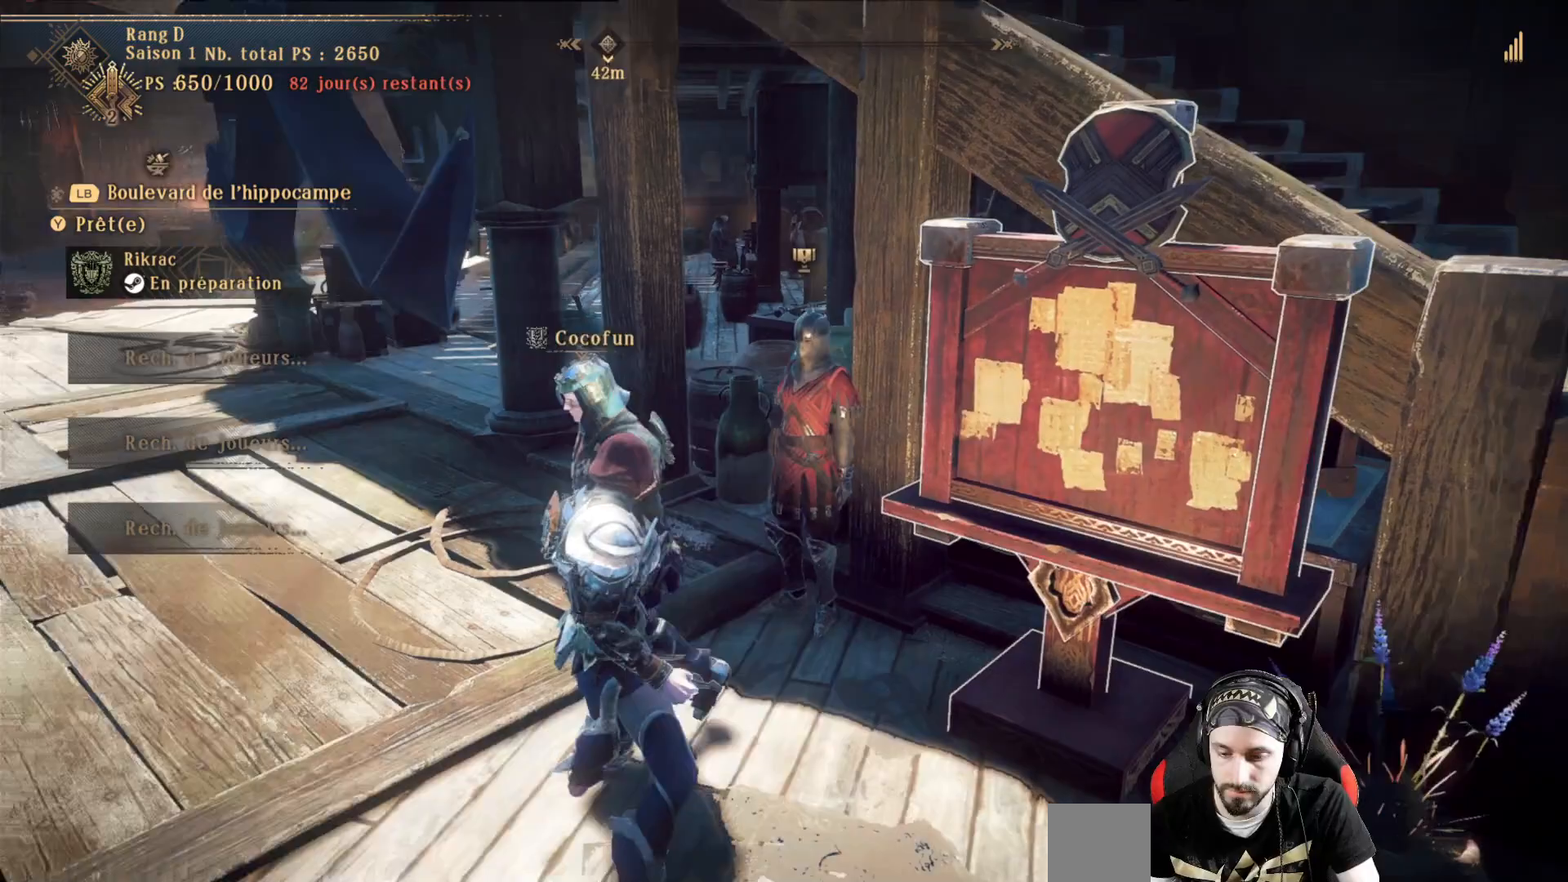
{"buttons": [], "left_stick": "left", "right_stick": "left", "events": [[500, "left_stick", "left"]]}
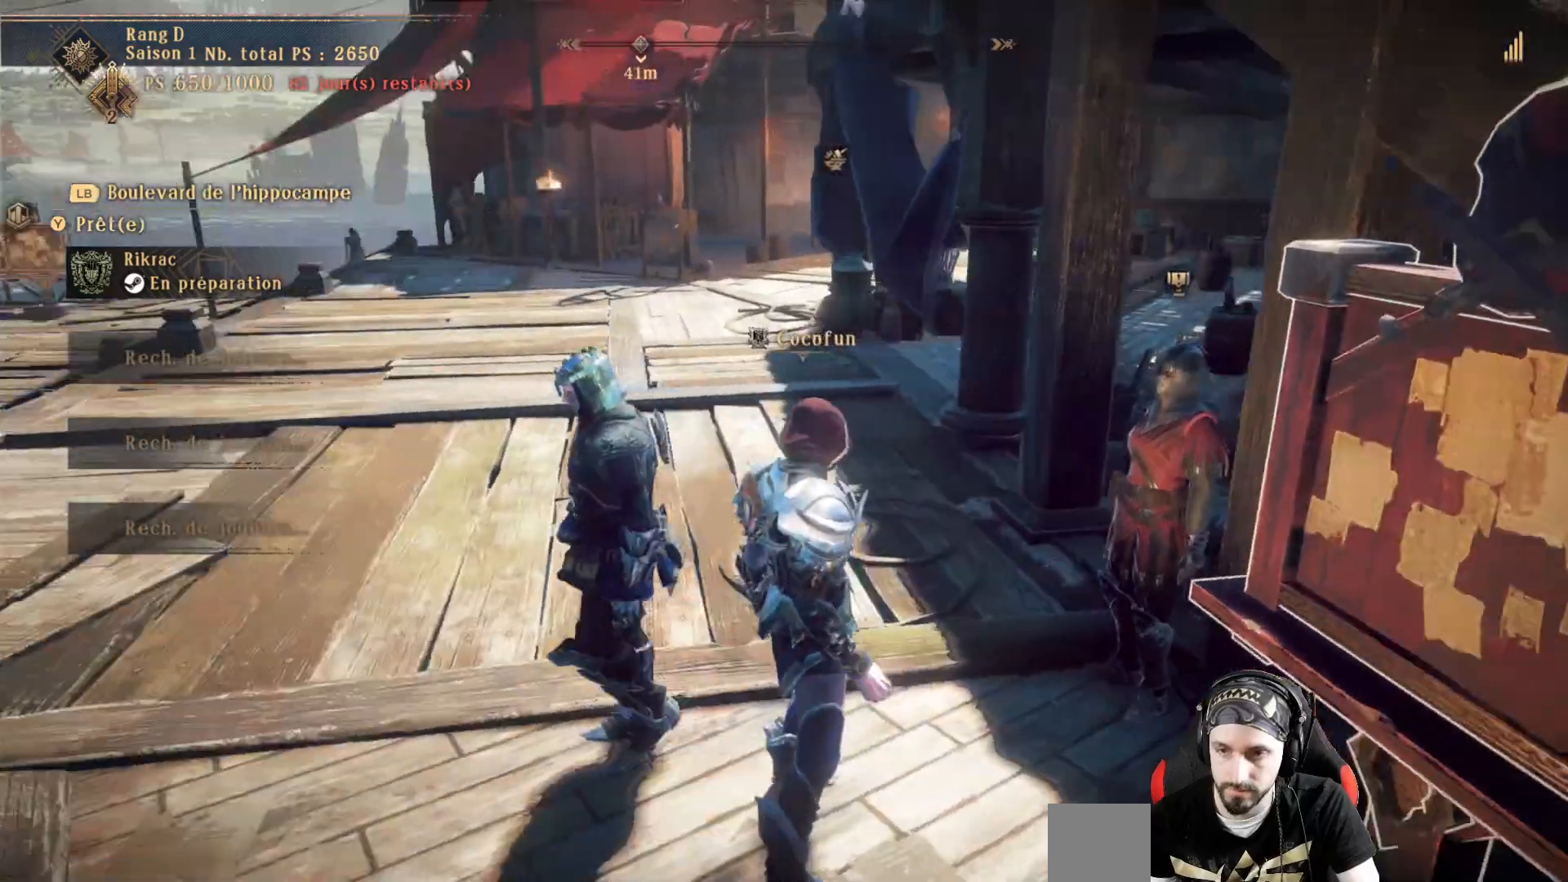
{"buttons": [], "left_stick": "left", "right_stick": "center", "events": [[233, "right_stick", "center"]]}
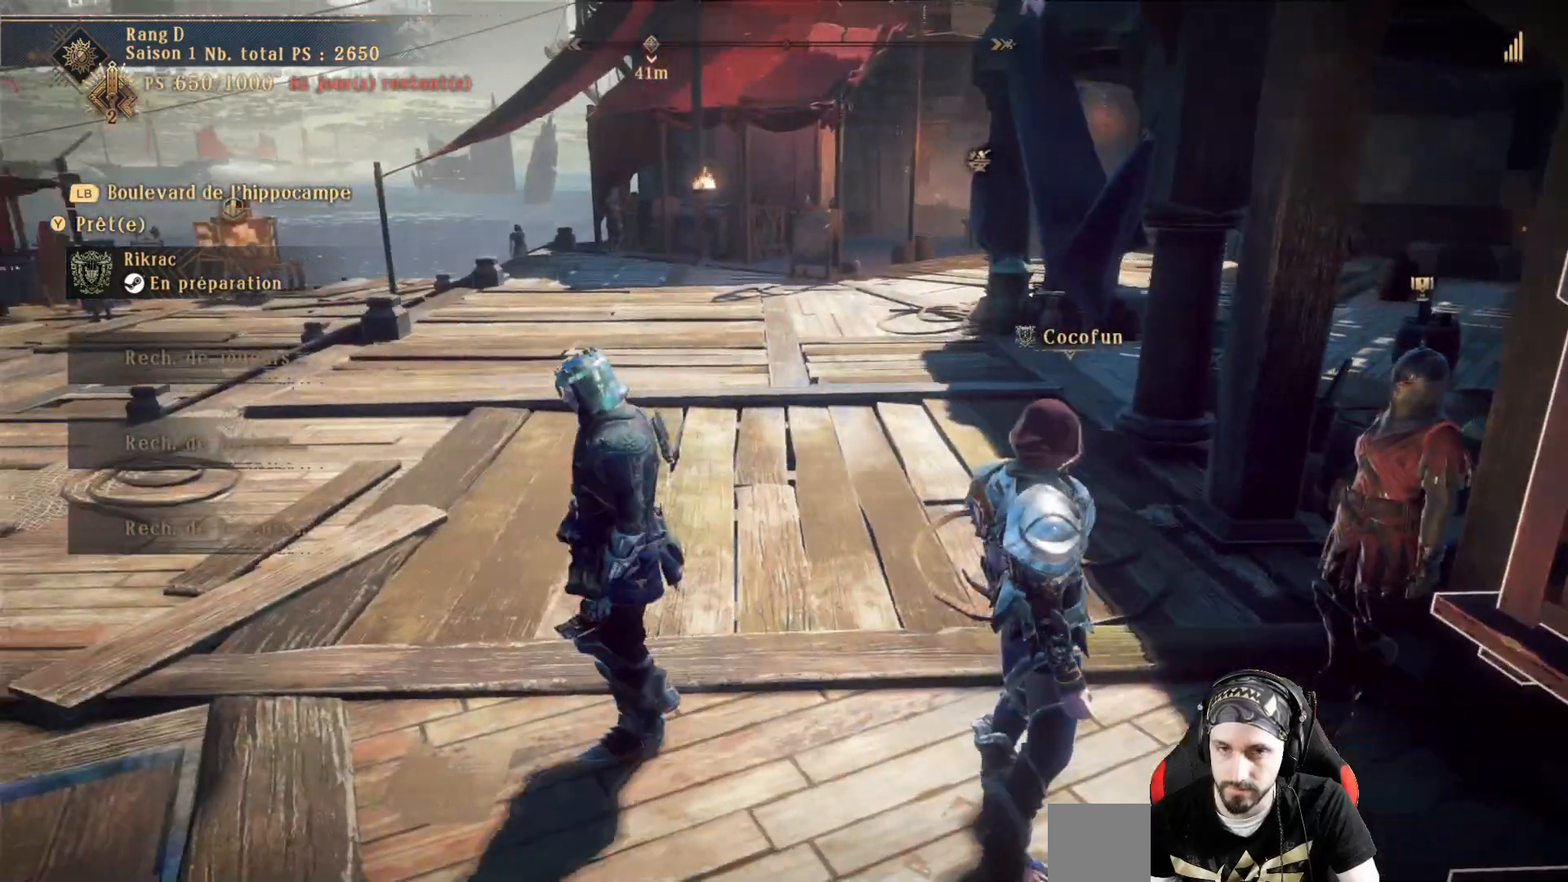
{"buttons": [], "left_stick": "down-left", "right_stick": "center", "events": [[267, "left_stick", "down-left"]]}
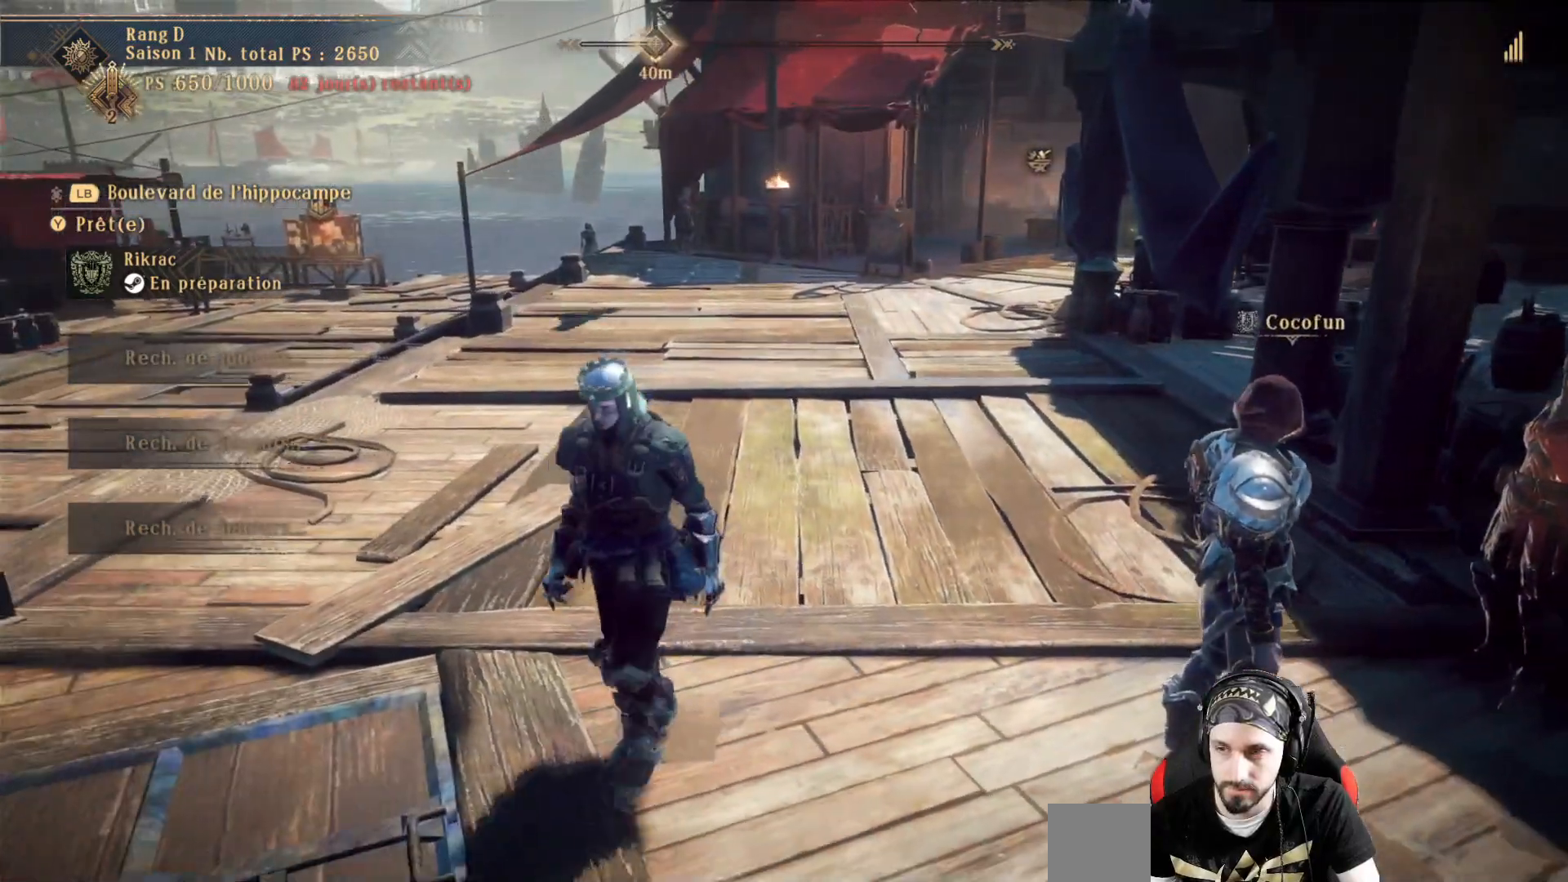
{"buttons": [], "left_stick": "center", "right_stick": "center", "events": [[133, "left_stick", "center"]]}
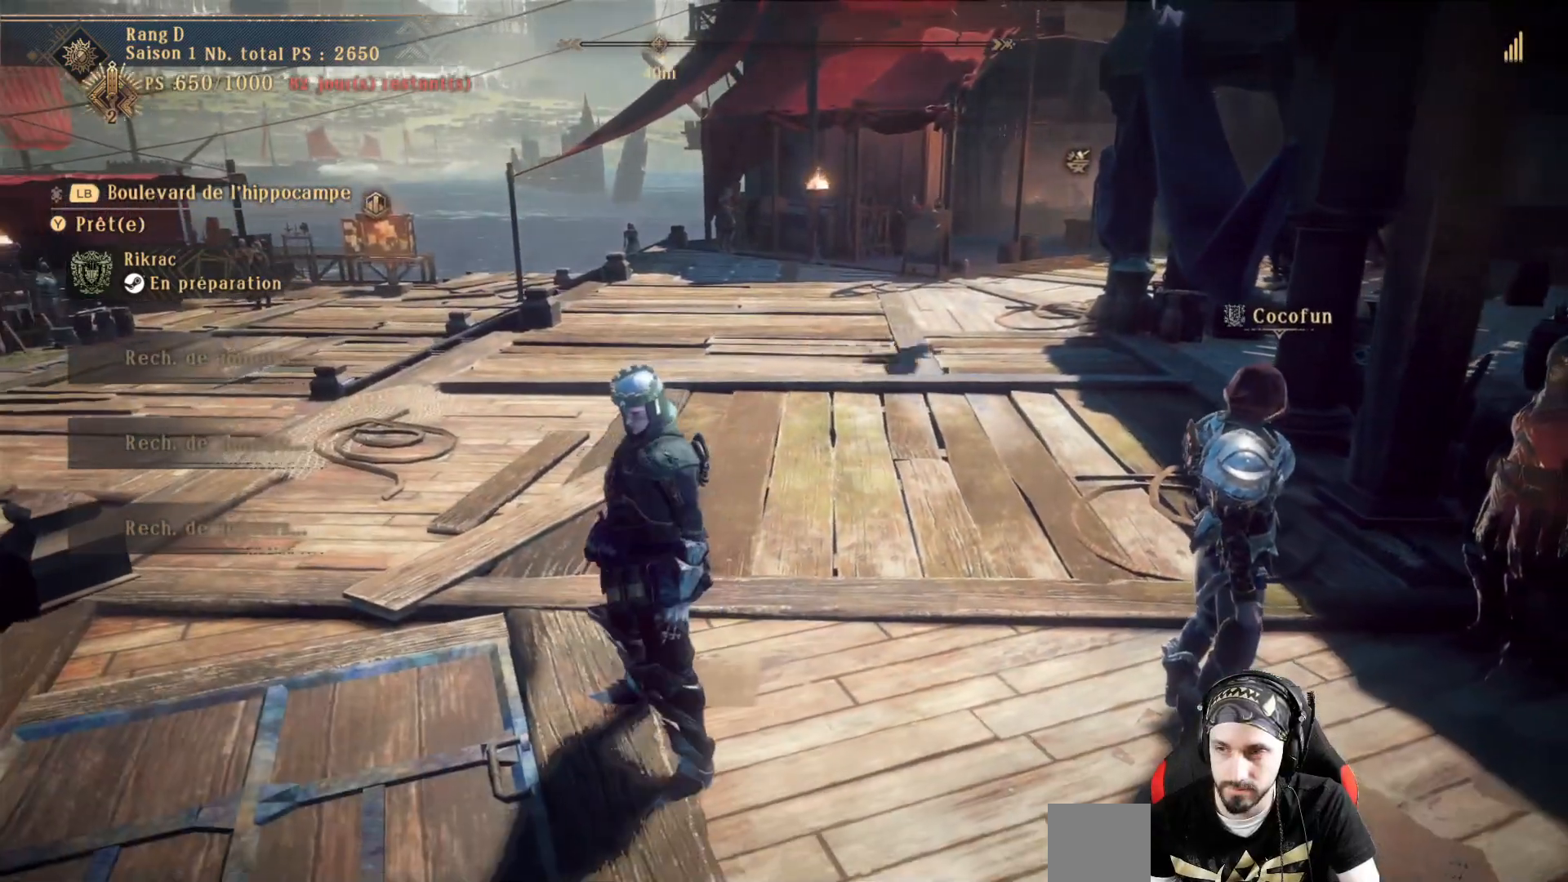
{"buttons": [], "left_stick": "center", "right_stick": "center", "events": []}
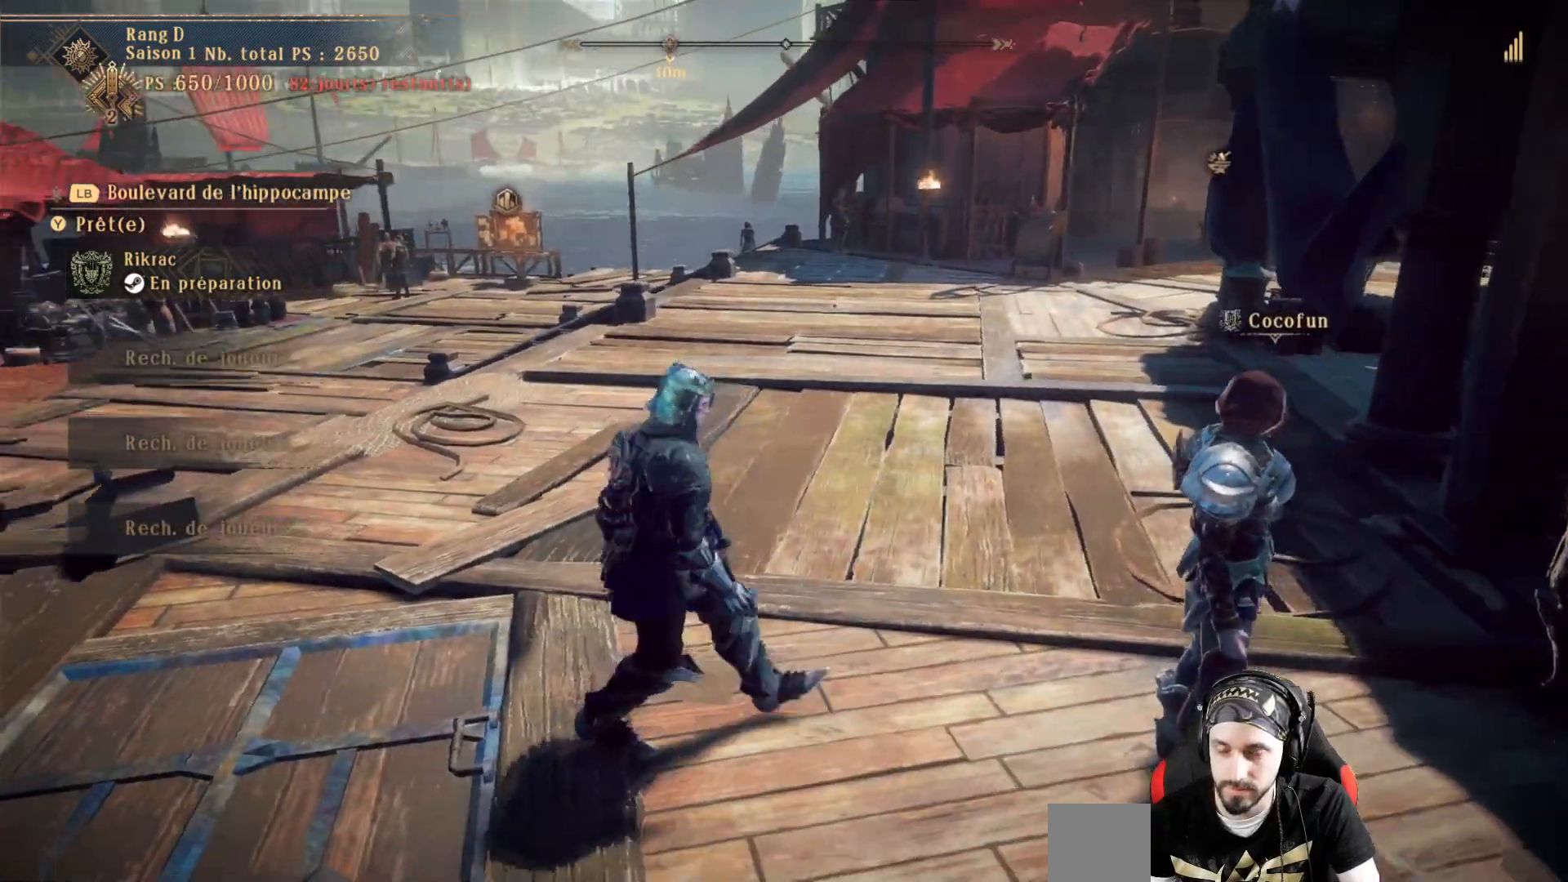
{"buttons": [], "left_stick": "up", "right_stick": "center", "events": [[133, "left_stick", "up-right"], [333, "left_stick", "up"]]}
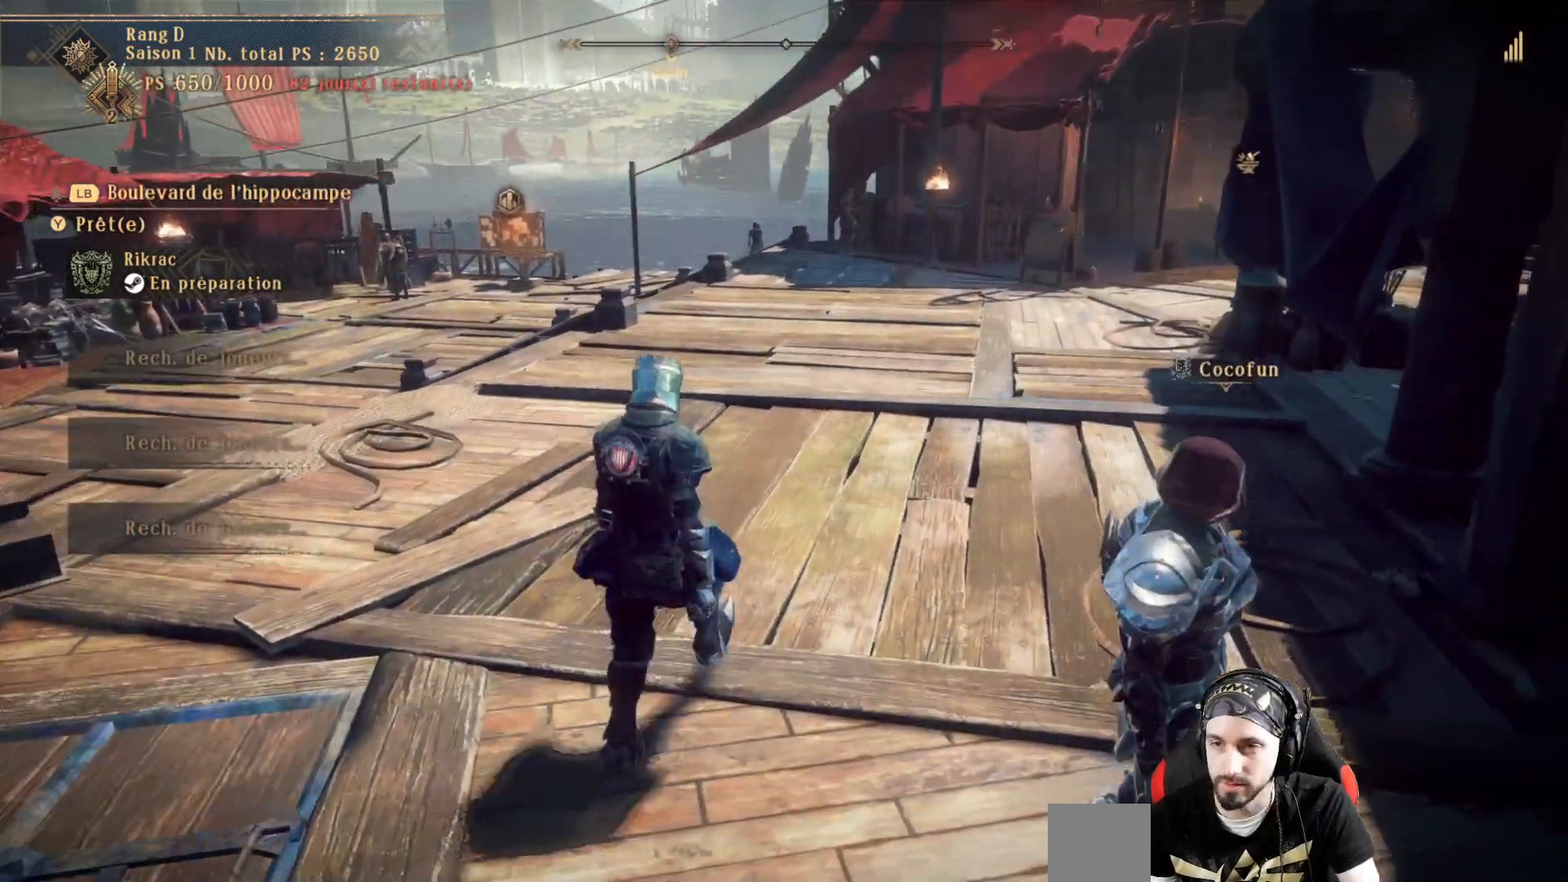
{"buttons": [], "left_stick": "down", "right_stick": "center", "events": [[367, "left_stick", "center"], [500, "left_stick", "down"]]}
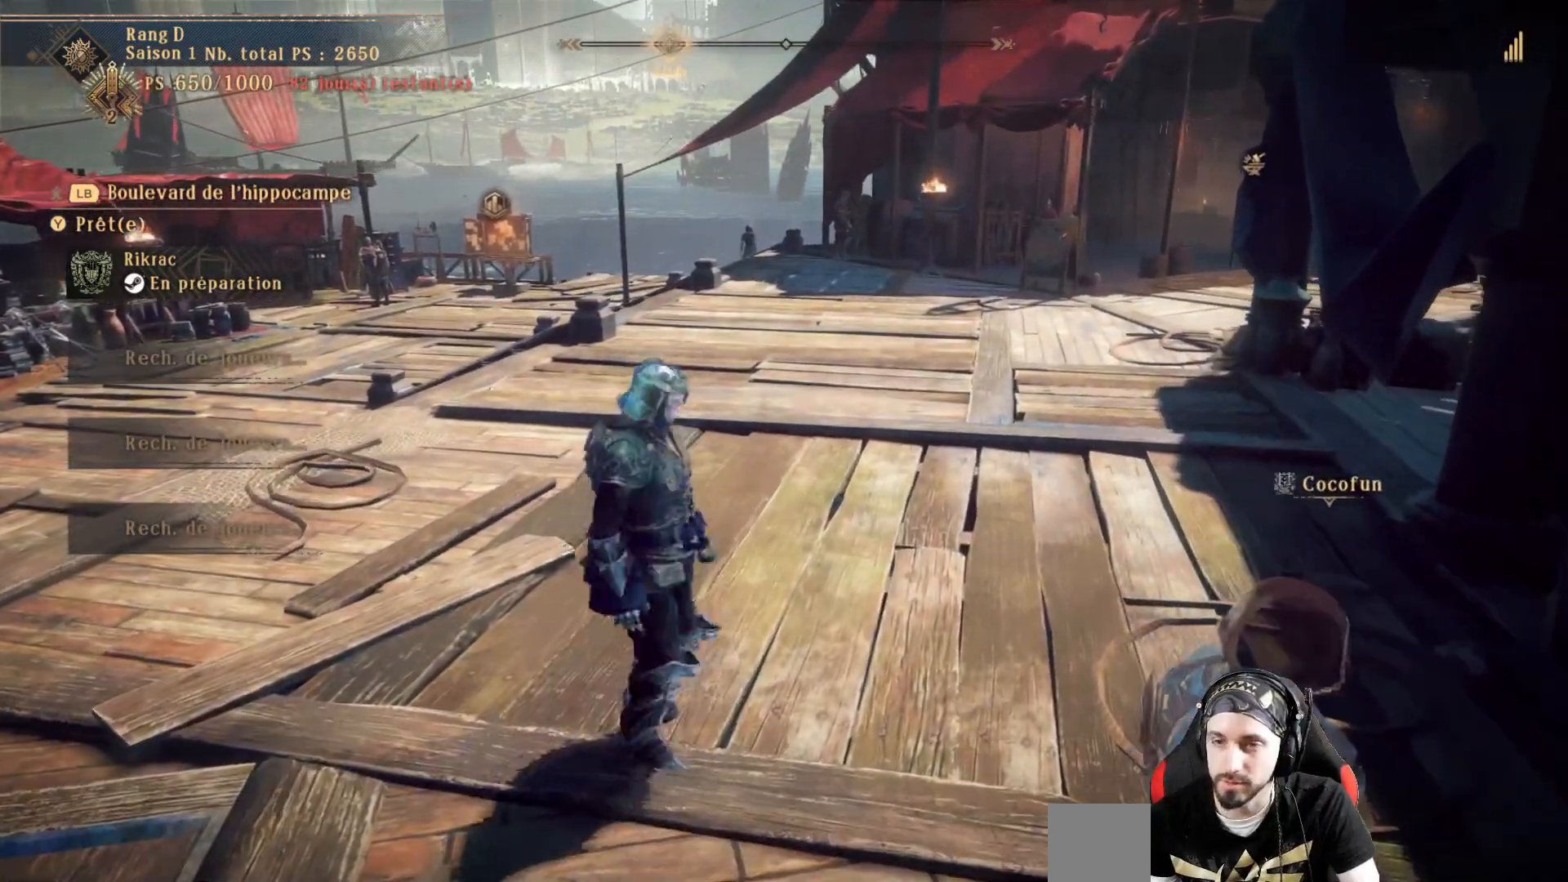
{"buttons": [], "left_stick": "down", "right_stick": "center", "events": []}
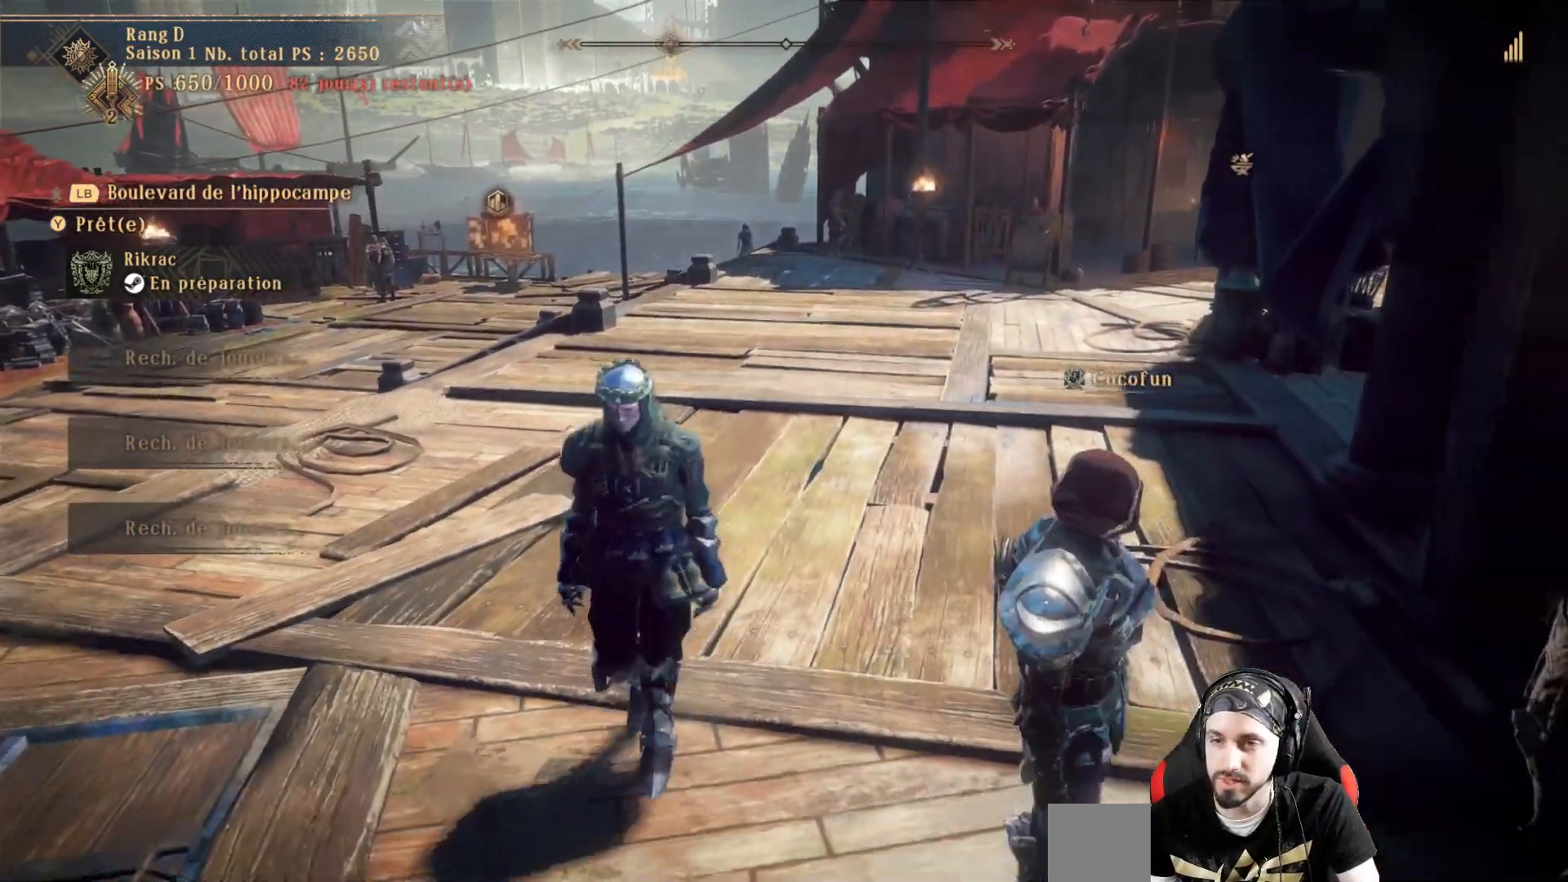
{"buttons": [], "left_stick": "center", "right_stick": "center", "events": [[33, "left_stick", "center"], [233, "right_stick", "up-left"], [367, "right_stick", "center"]]}
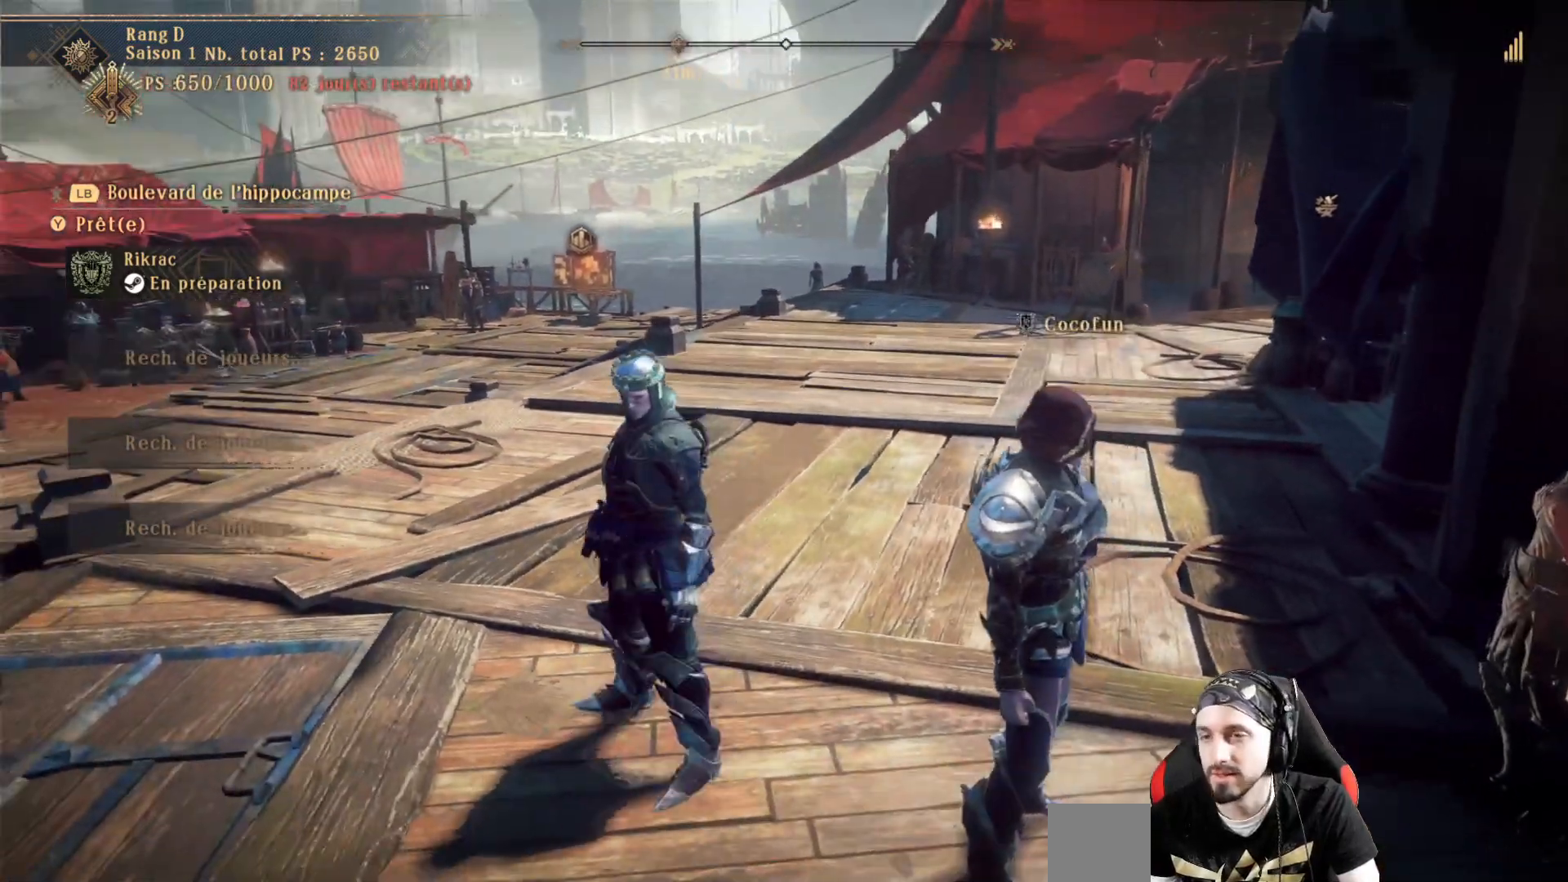
{"buttons": [], "left_stick": "center", "right_stick": "center", "events": []}